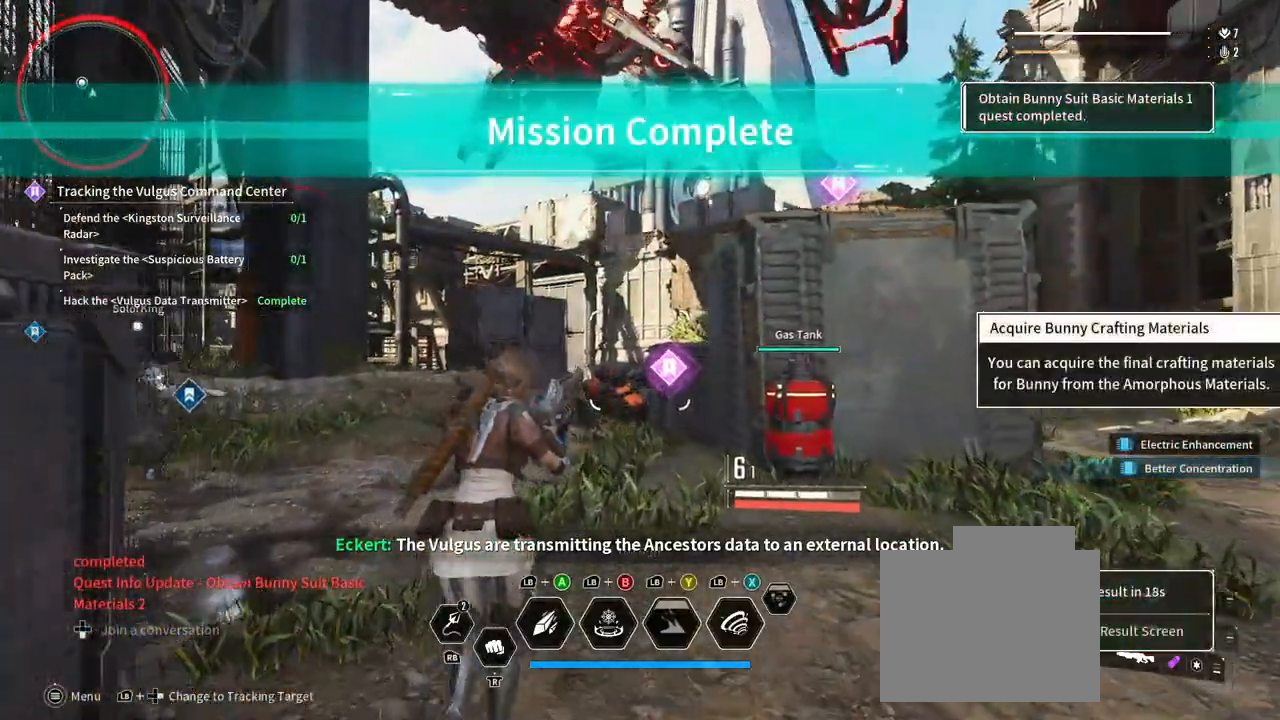
Gameplay with a controller (Xbox layout); each line is a JSON object with the inputs held at the frame after it (dt_ms = milliseconds from this image to that frame). "button_events" lists button changes between this image and that frame as [ms after this image, input, new state], when the widget could be followed in between (sticks are given only as held states). Not read: HOME R3 SELECT START.
{"dt_ms": 500, "buttons": [], "left_stick": "up", "right_stick": "center"}
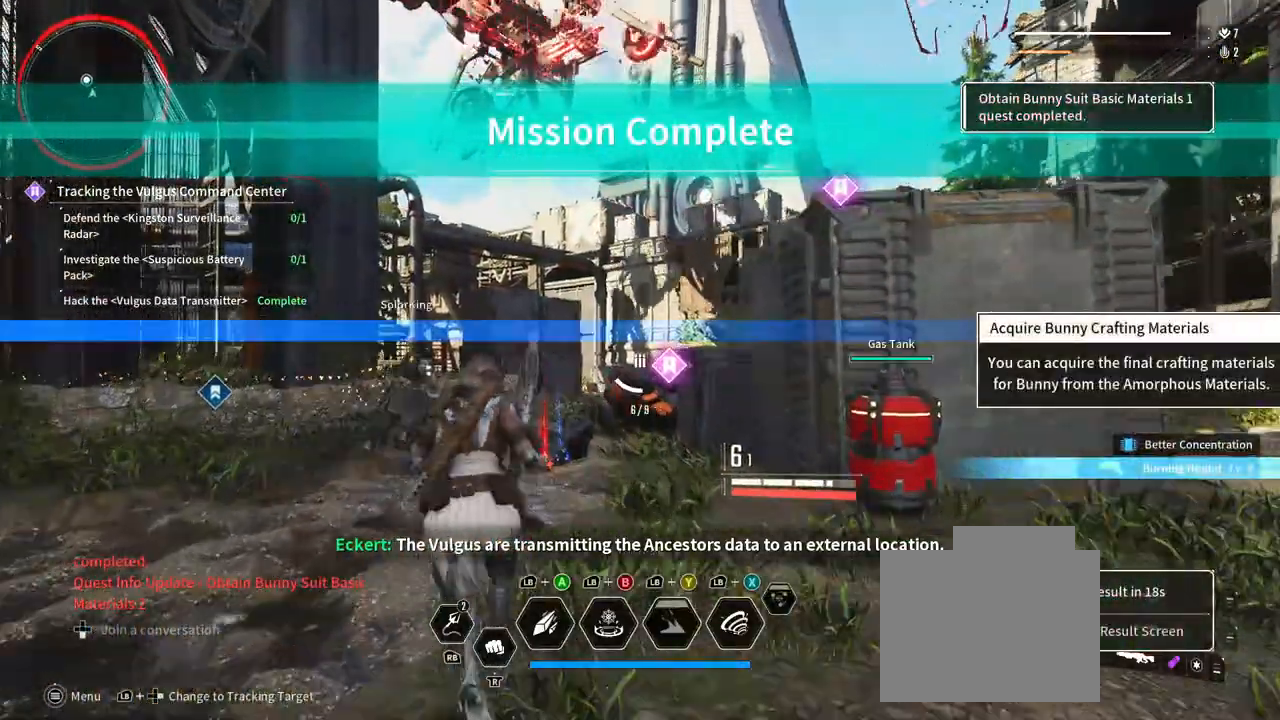
{"dt_ms": 500, "buttons": [], "left_stick": "up", "right_stick": "center", "button_events": []}
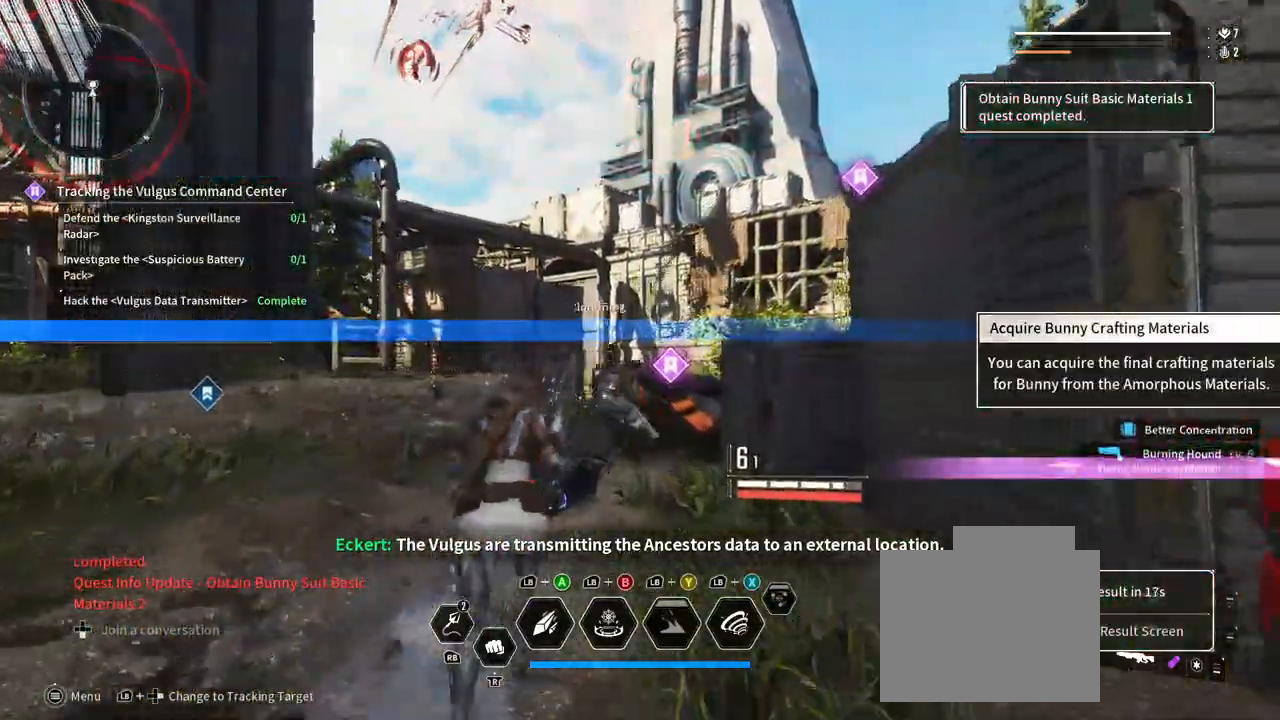
{"dt_ms": 500, "buttons": [], "left_stick": "up", "right_stick": "right", "button_events": []}
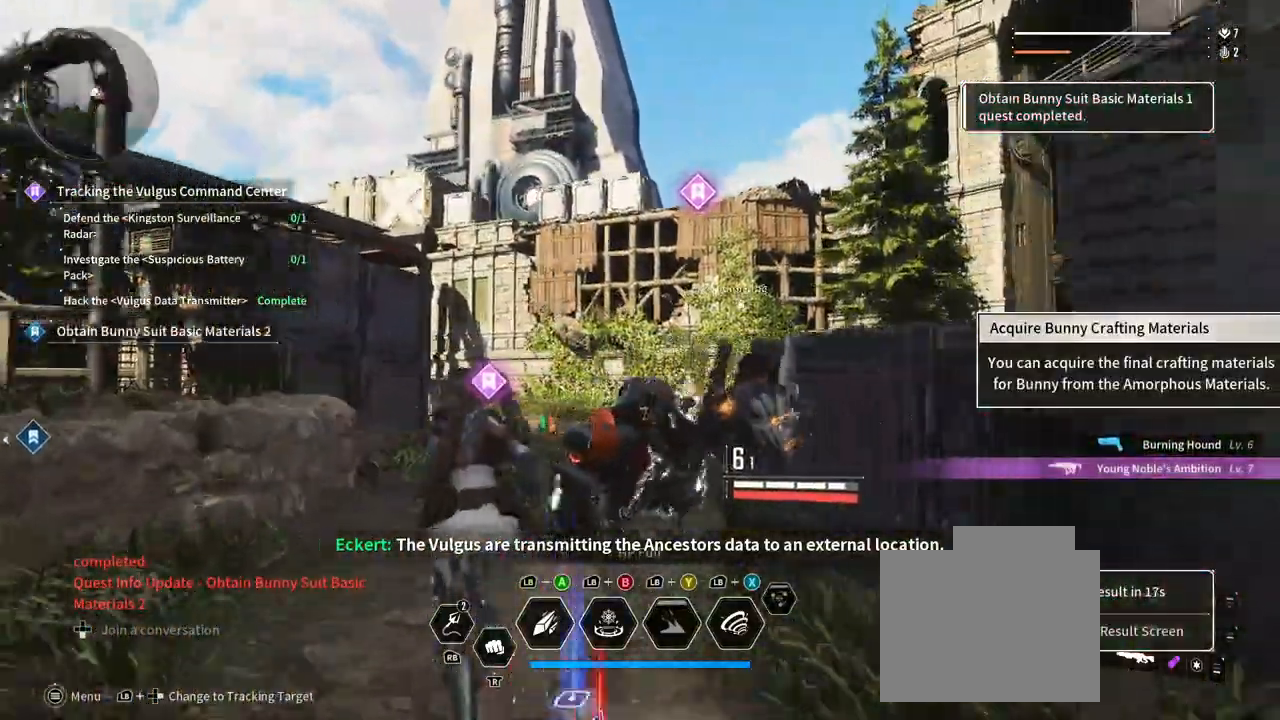
{"dt_ms": 500, "buttons": [], "left_stick": "up-right", "right_stick": "right", "button_events": []}
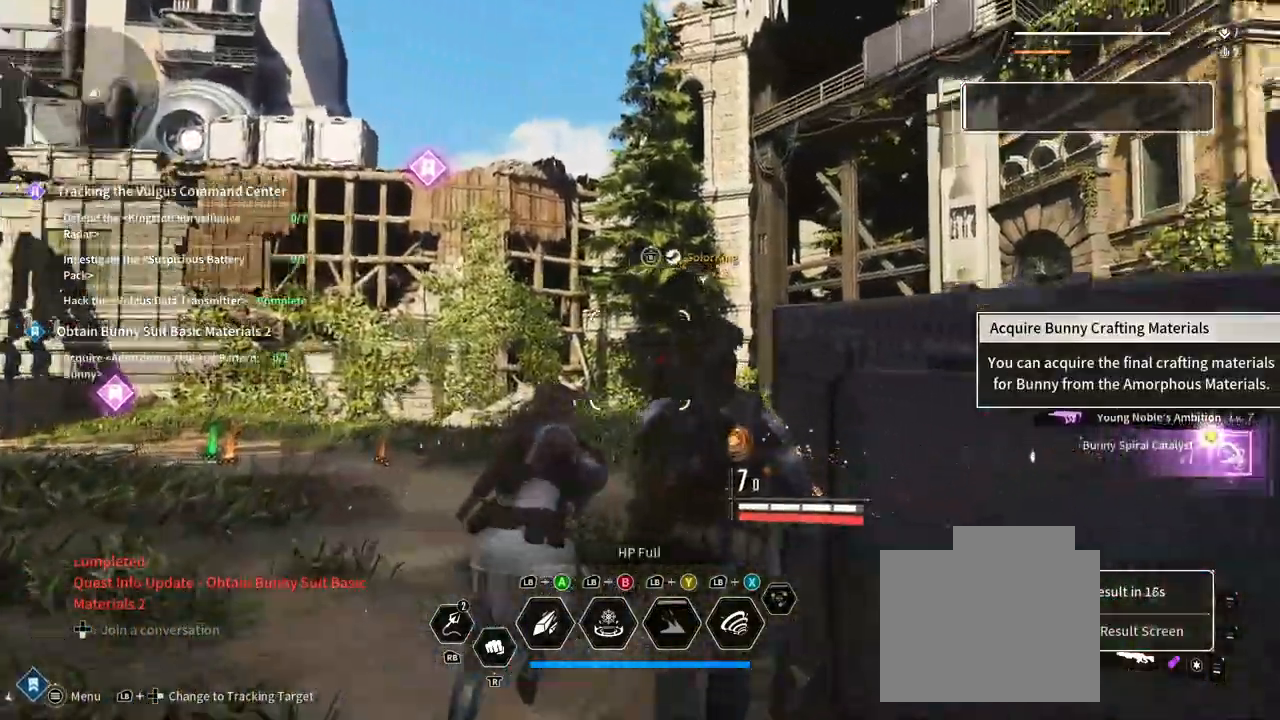
{"dt_ms": 500, "buttons": [], "left_stick": "down", "right_stick": "right", "button_events": []}
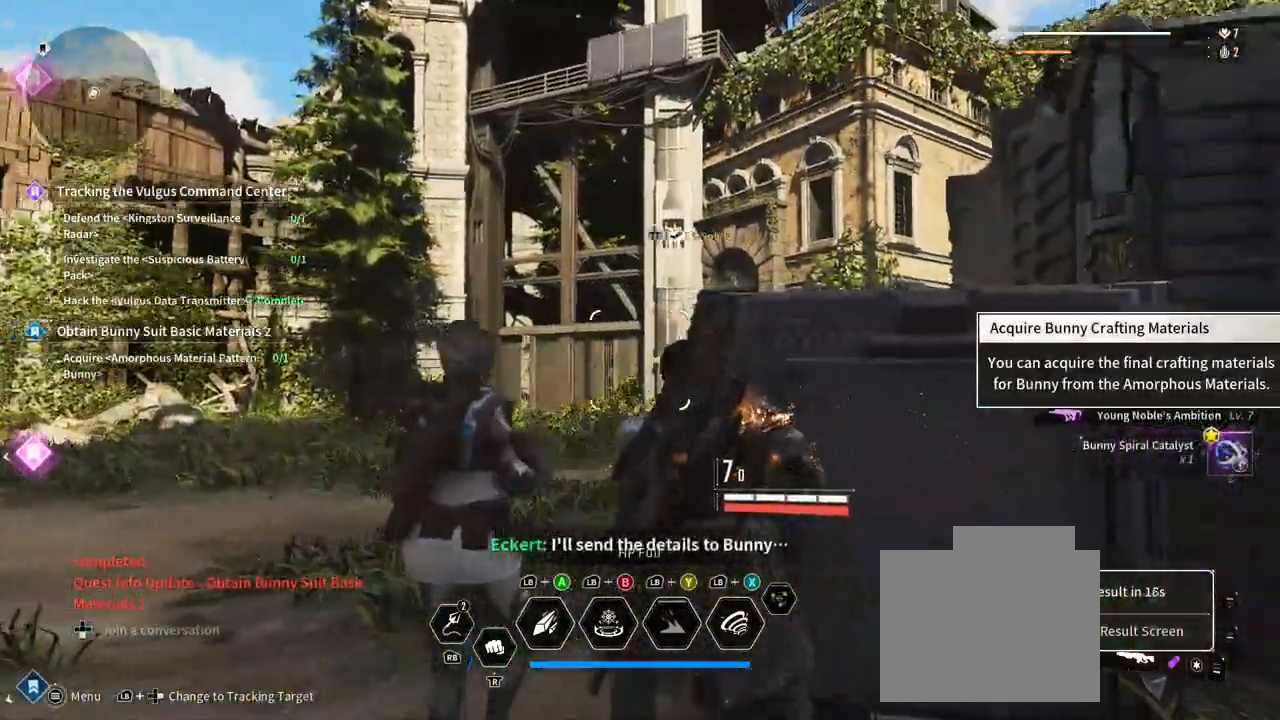
{"dt_ms": 1000, "buttons": [], "left_stick": "up", "right_stick": "center", "button_events": []}
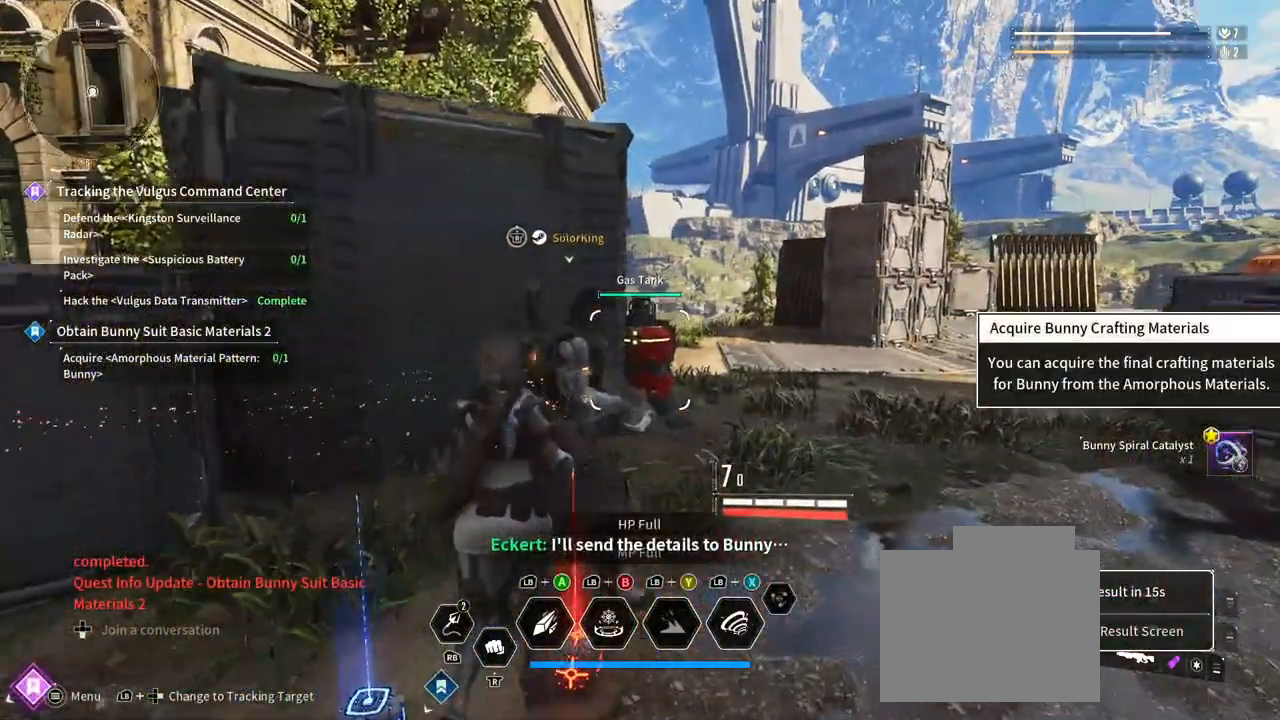
{"dt_ms": 500, "buttons": [], "left_stick": "up", "right_stick": "center", "button_events": []}
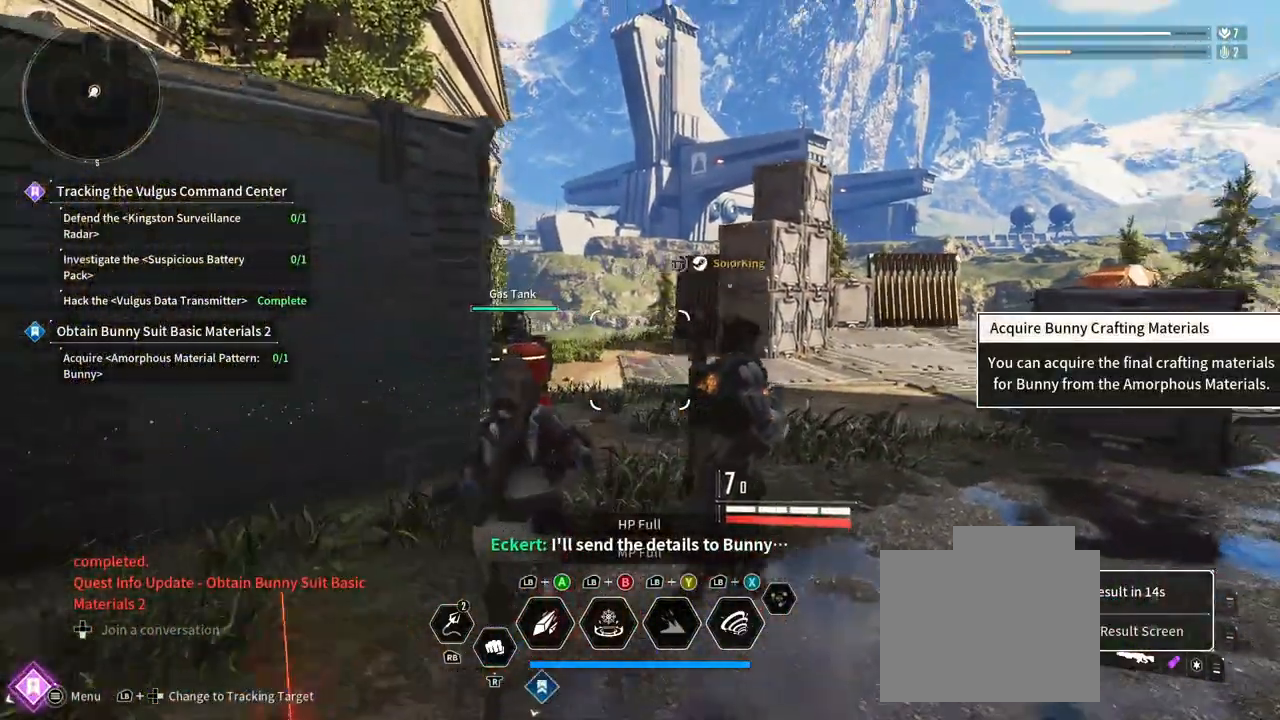
{"dt_ms": 1000, "buttons": [], "left_stick": "right", "right_stick": "center", "button_events": [[117, "L3", "down"], [283, "L3", "up"]]}
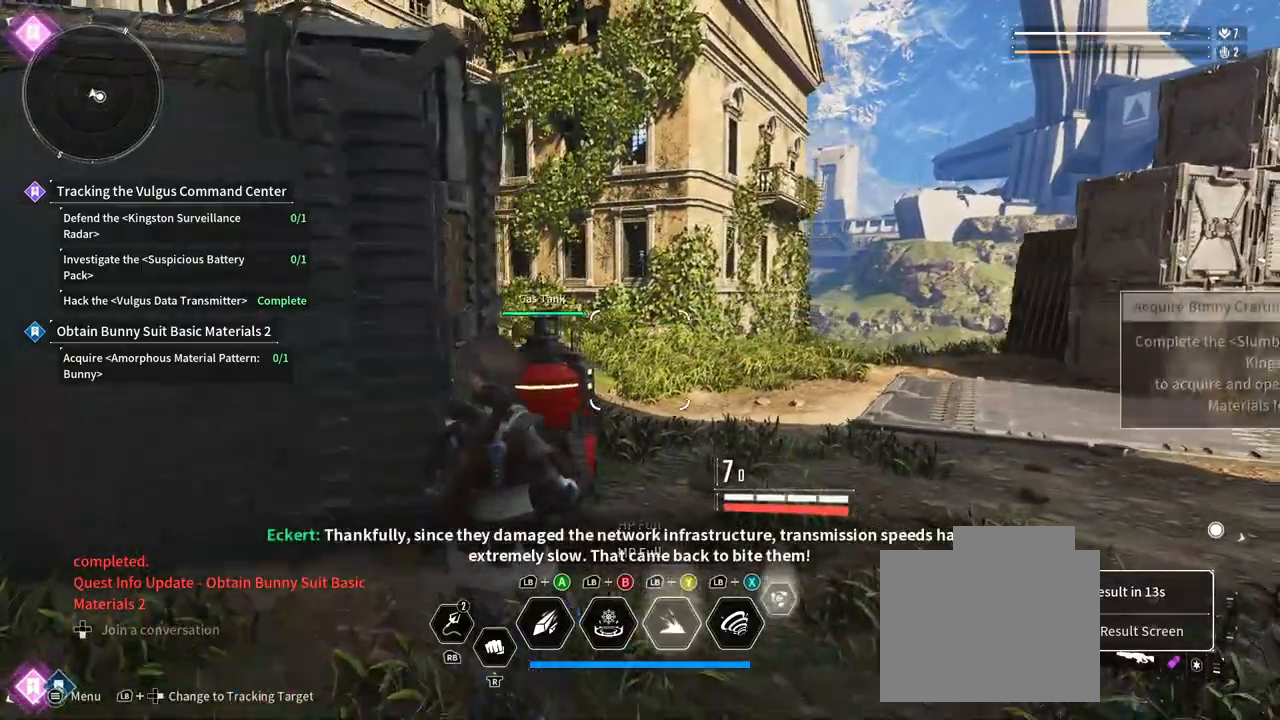
{"dt_ms": 500, "buttons": [], "left_stick": "up-right", "right_stick": "right", "button_events": []}
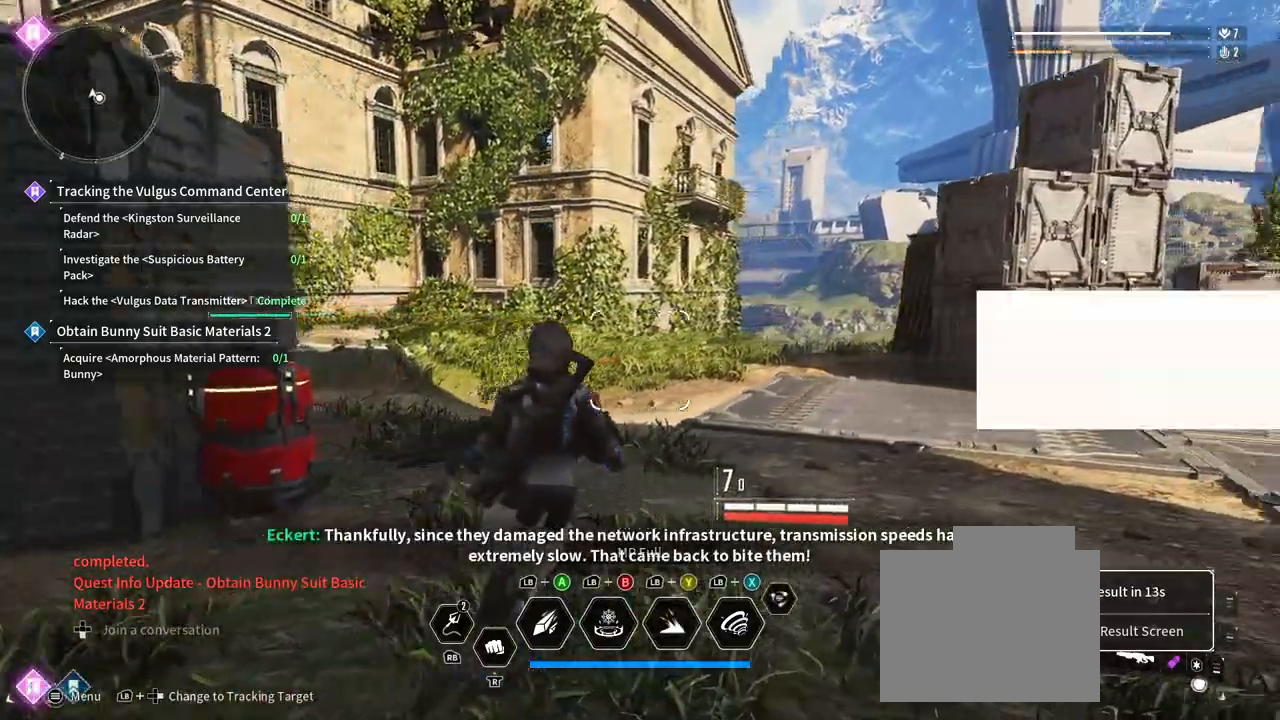
{"dt_ms": 500, "buttons": [], "left_stick": "up-right", "right_stick": "right", "button_events": []}